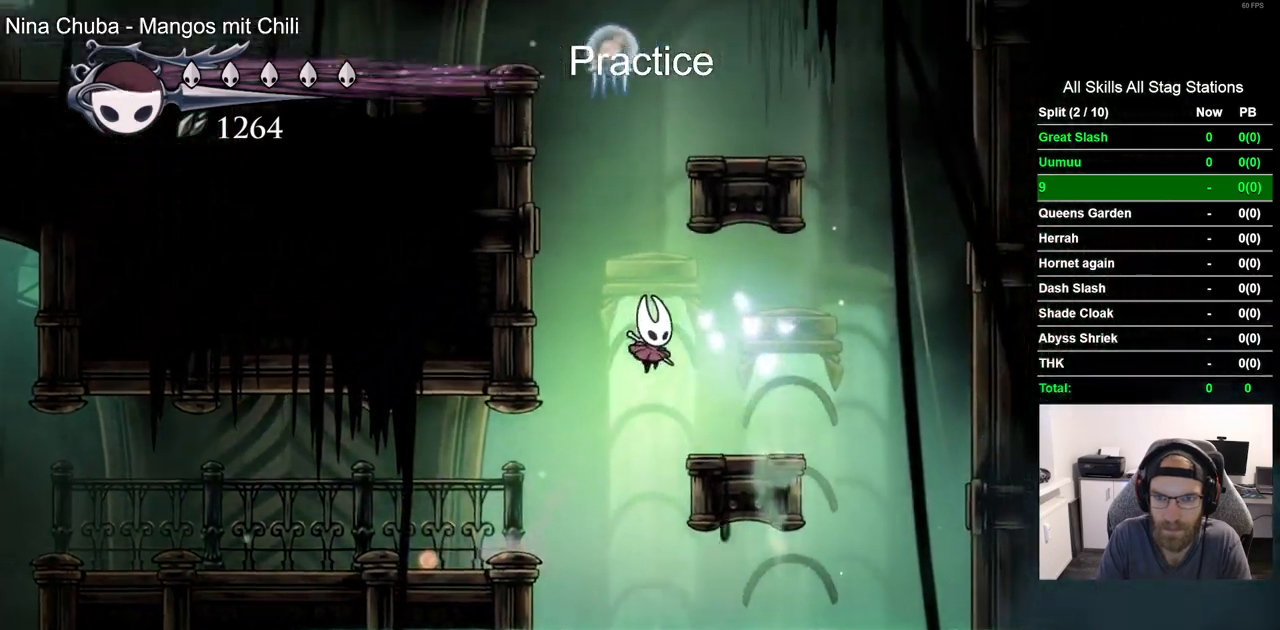
Gameplay with a controller (PlayStation layout); each line is a JSON object with the inputs held at the frame after it. "events" lists button and stick changes between this image and that frame as [ms after this image, input, new state], when the widget could be followed in between. Not read: R1.
{"buttons": ["DPAD_RIGHT"], "left_stick": "center", "right_stick": "center", "events": [[500, "CROSS", "up"]]}
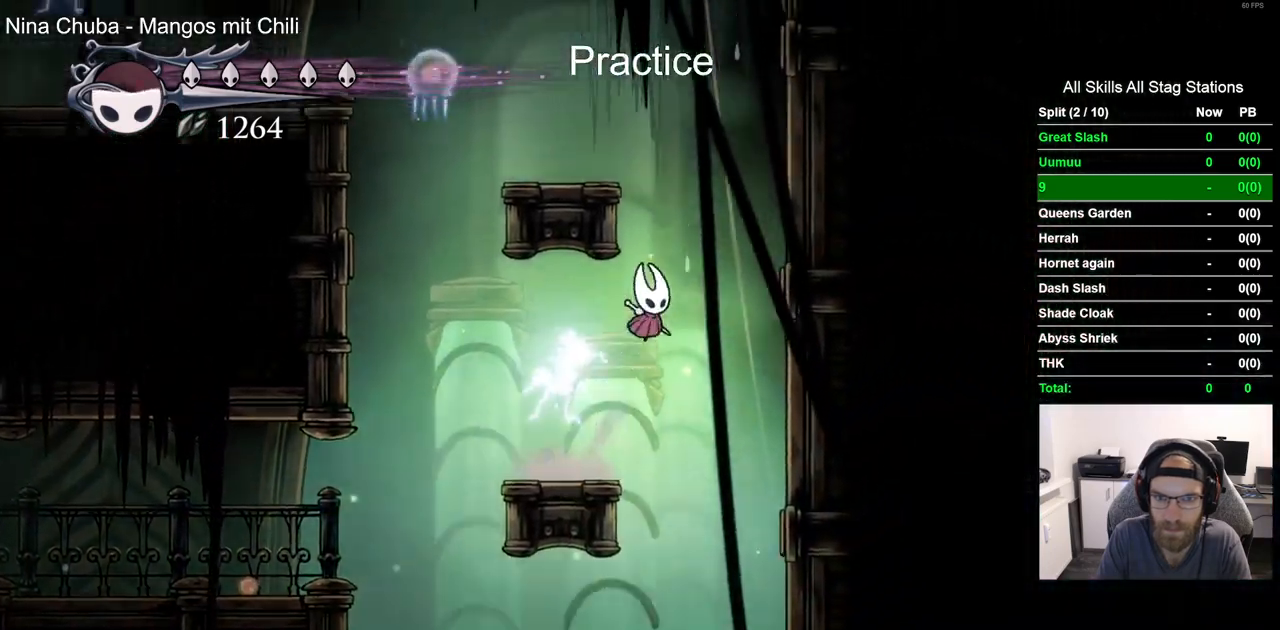
{"buttons": ["DPAD_LEFT"], "left_stick": "center", "right_stick": "center", "events": [[33, "CROSS", "down"], [283, "DPAD_LEFT", "down"], [283, "DPAD_RIGHT", "up"], [500, "CROSS", "up"]]}
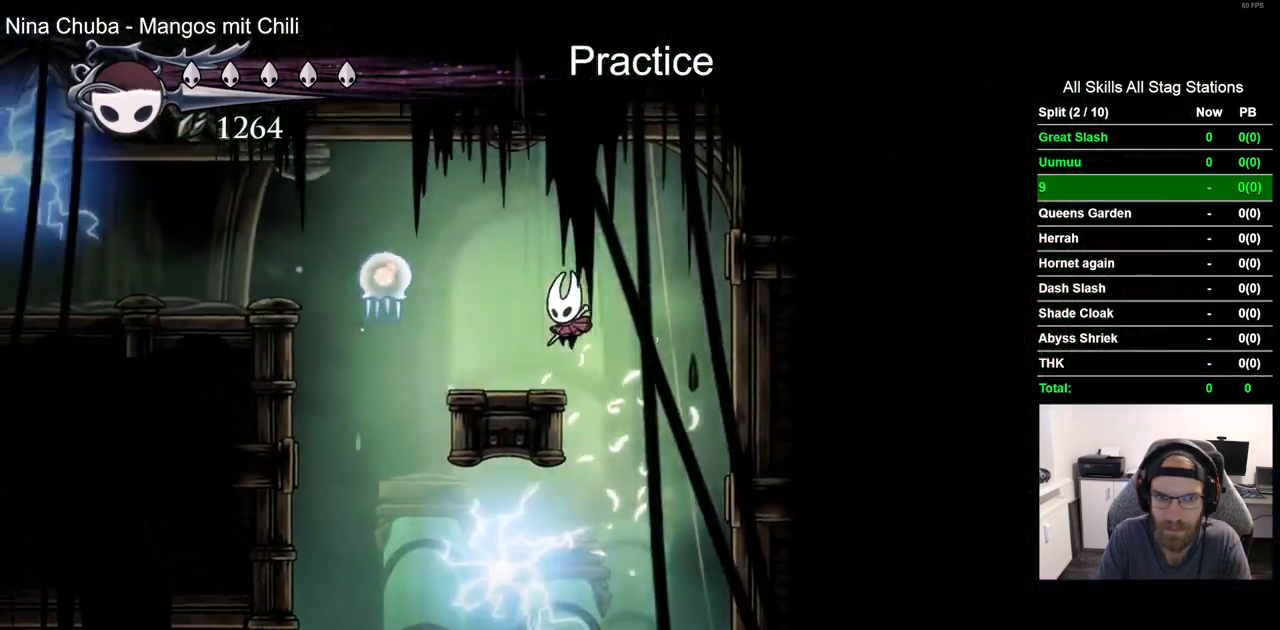
{"buttons": ["CROSS", "DPAD_LEFT"], "left_stick": "center", "right_stick": "center", "events": [[100, "SQUARE", "down"], [200, "DPAD_LEFT", "up"], [267, "SQUARE", "up"], [400, "DPAD_LEFT", "down"], [500, "CROSS", "down"]]}
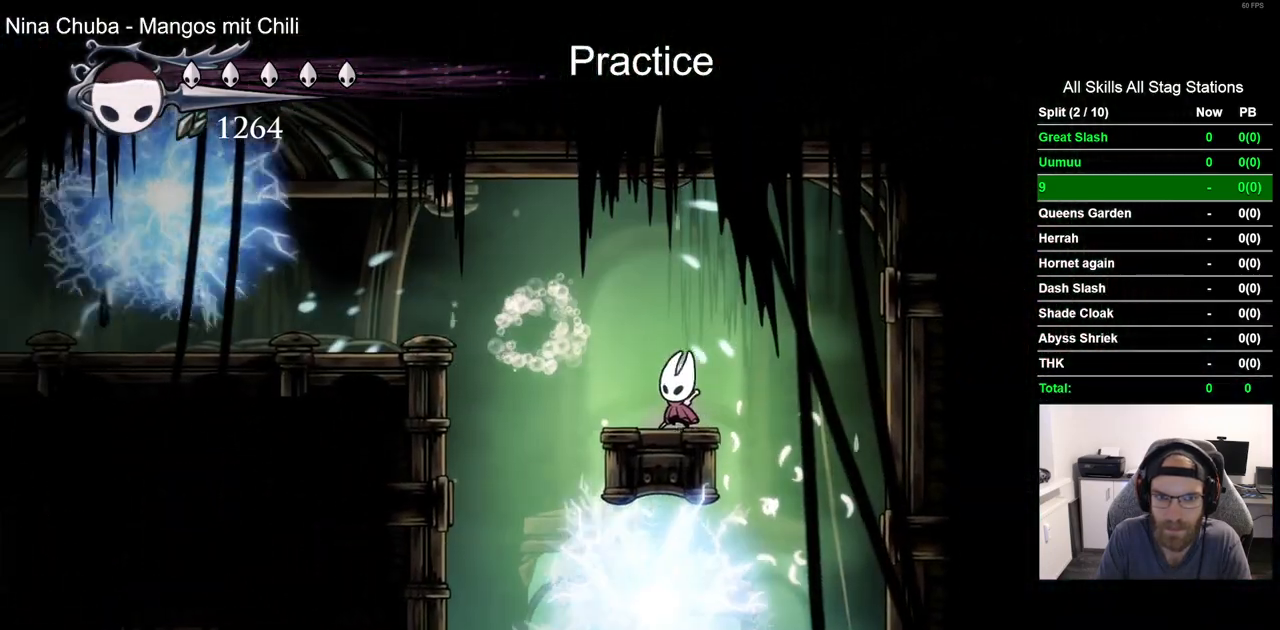
{"buttons": ["DPAD_LEFT"], "left_stick": "center", "right_stick": "center", "events": [[200, "CROSS", "up"], [283, "R2", "down"], [500, "R2", "up"]]}
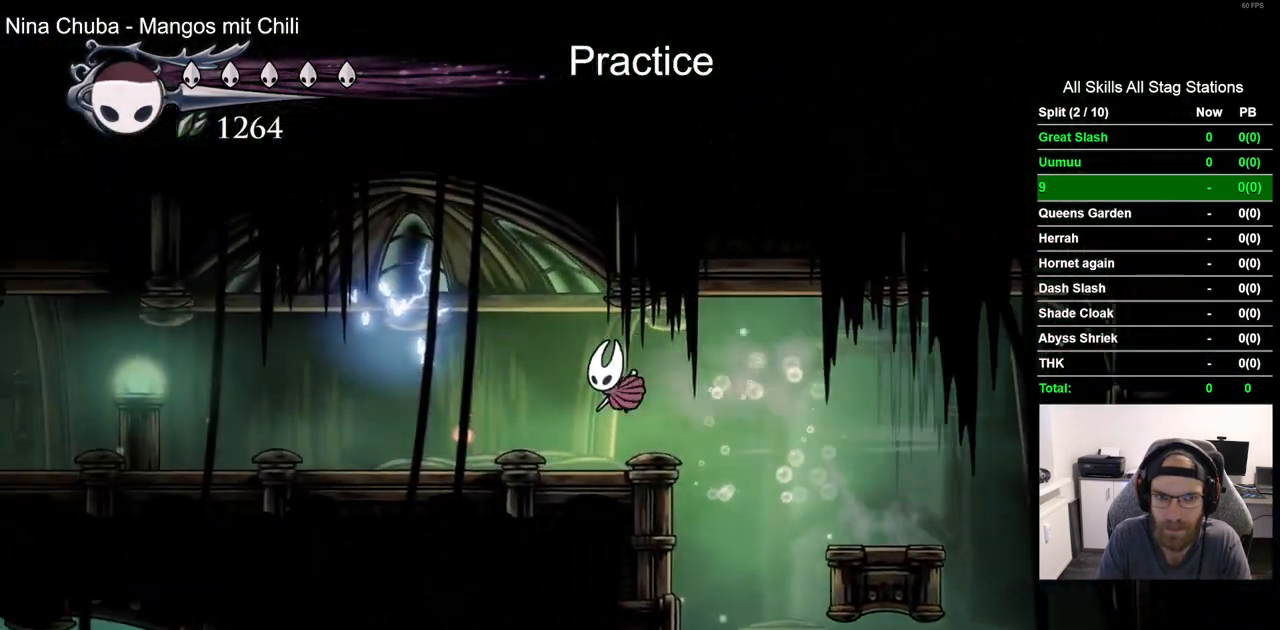
{"buttons": ["R2", "DPAD_LEFT"], "left_stick": "center", "right_stick": "center", "events": [[317, "R2", "down"]]}
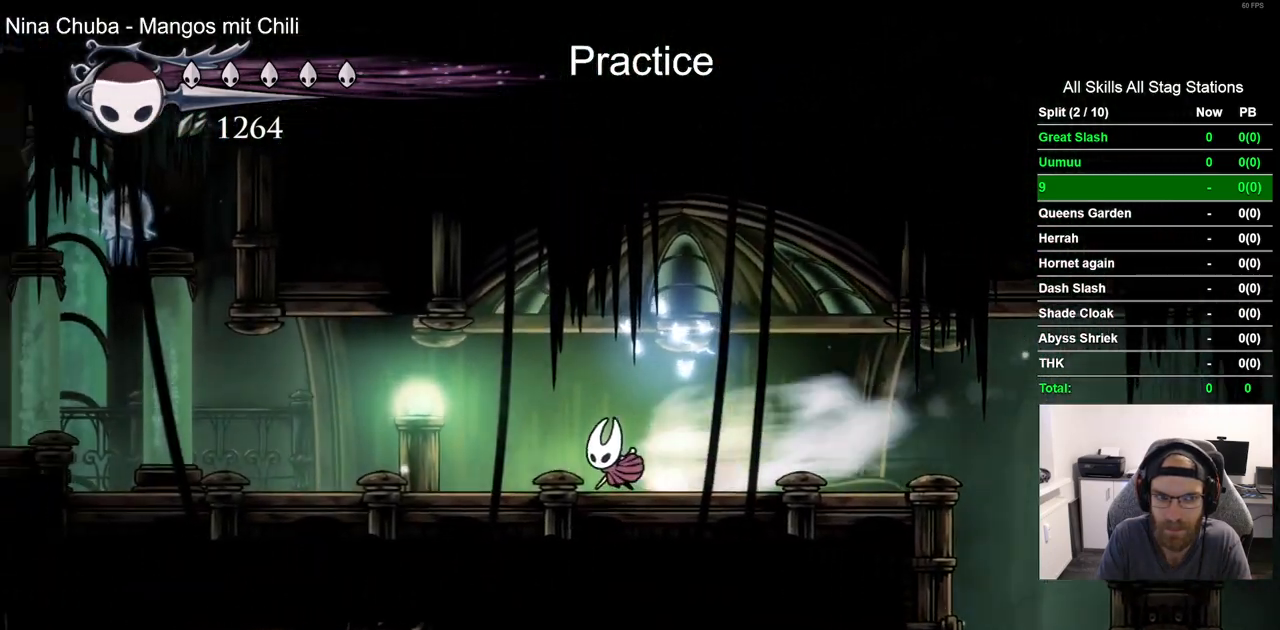
{"buttons": ["DPAD_LEFT"], "left_stick": "center", "right_stick": "center"}
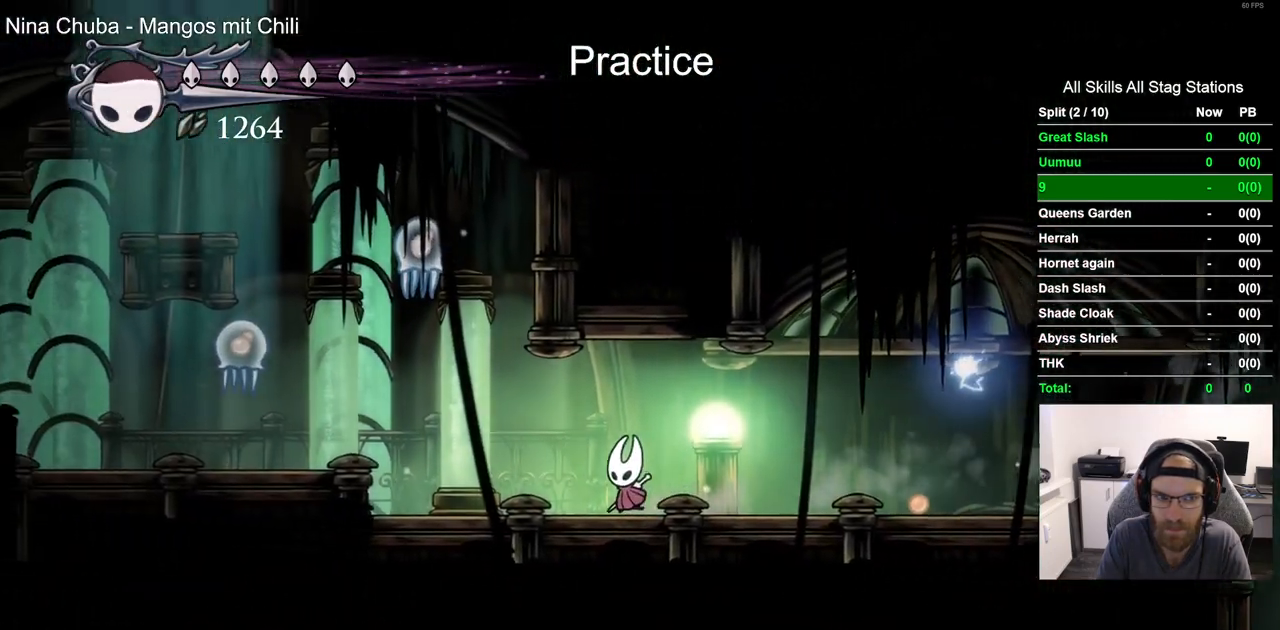
{"buttons": [], "left_stick": "center", "right_stick": "center", "events": [[200, "CROSS", "down"], [250, "DPAD_UP", "down"], [317, "SQUARE", "down"], [400, "CROSS", "up"], [433, "DPAD_LEFT", "up"], [433, "DPAD_UP", "up"], [483, "SQUARE", "up"]]}
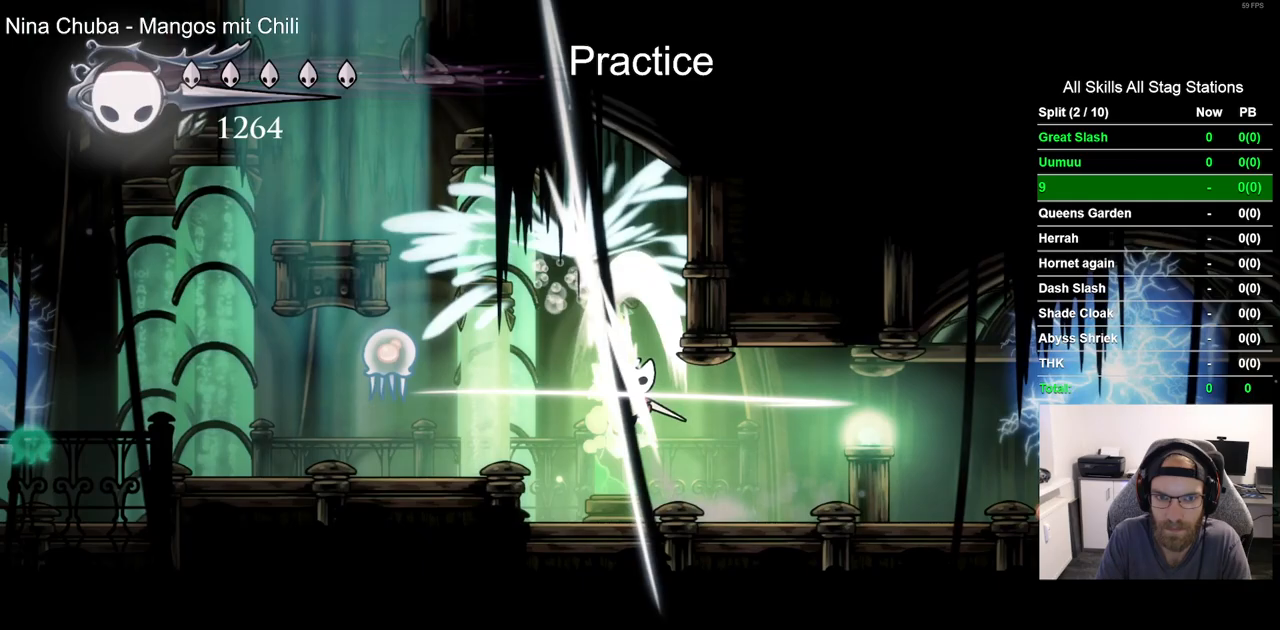
{"buttons": ["CROSS", "DPAD_LEFT"], "left_stick": "center", "right_stick": "center", "events": [[317, "CROSS", "down"], [350, "DPAD_LEFT", "down"]]}
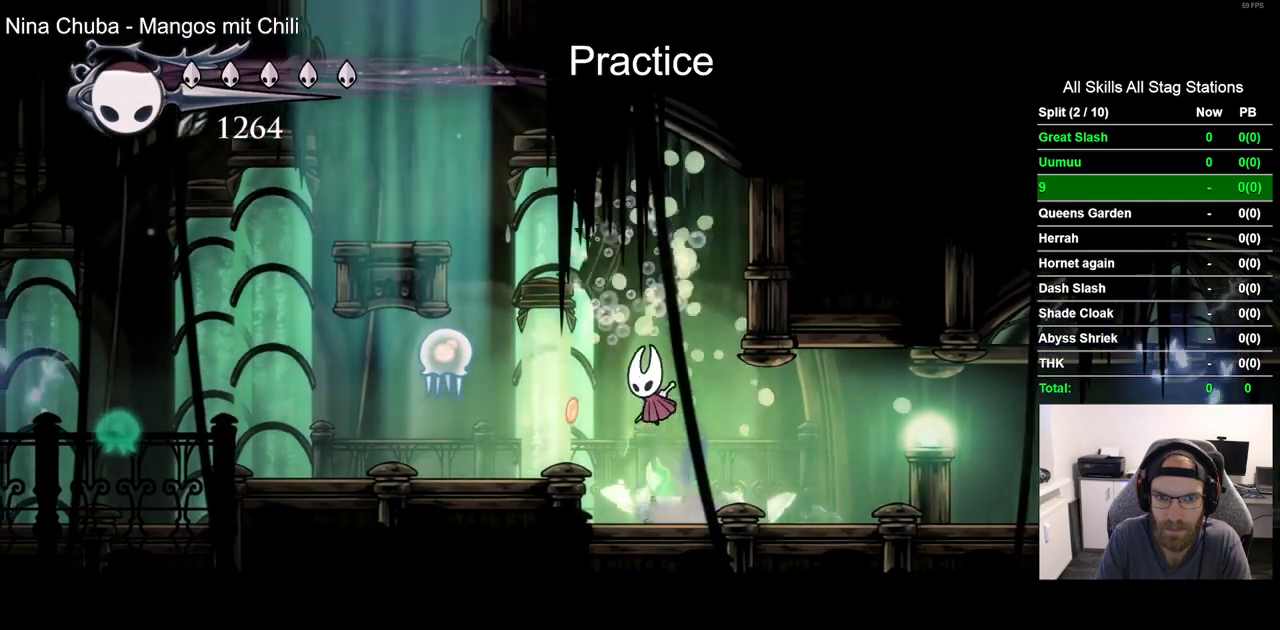
{"buttons": ["DPAD_LEFT"], "left_stick": "center", "right_stick": "center", "events": [[500, "CROSS", "up"]]}
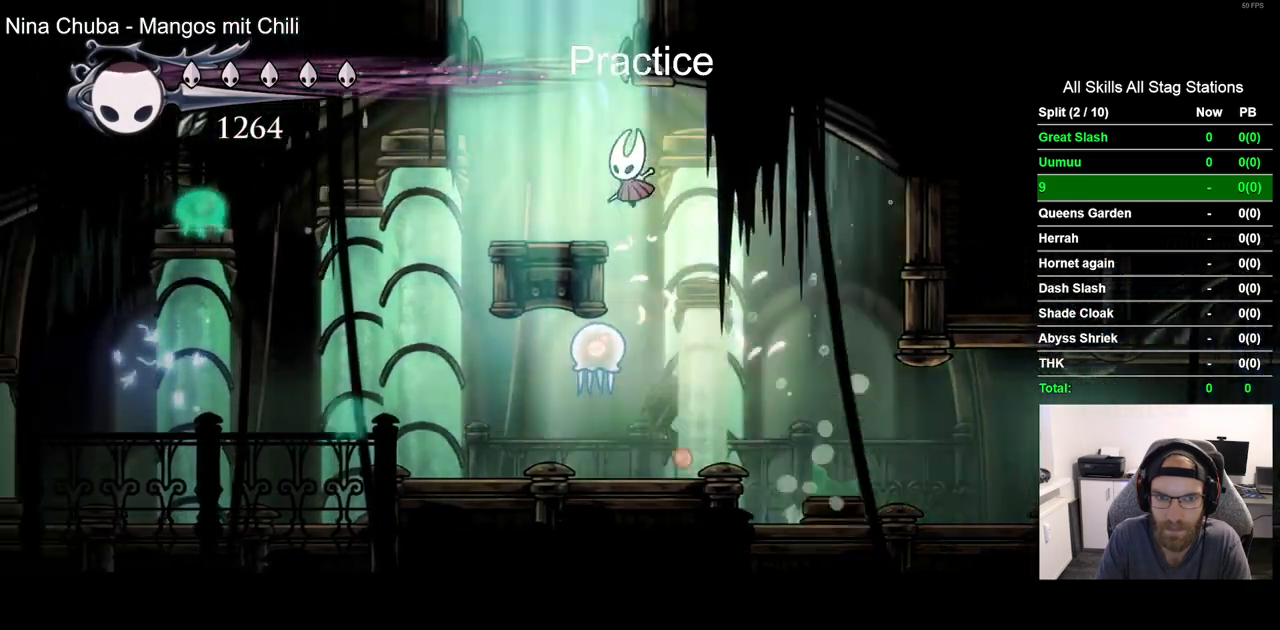
{"buttons": ["CROSS", "DPAD_LEFT"], "left_stick": "center", "right_stick": "center", "events": [[267, "CROSS", "down"]]}
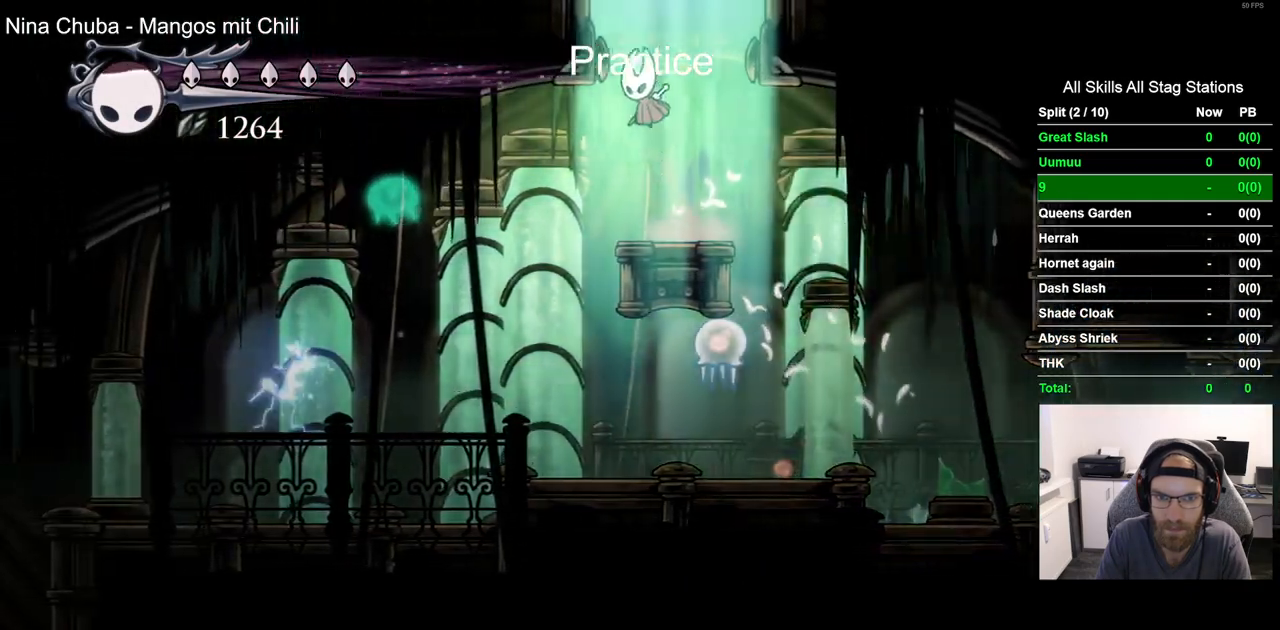
{"buttons": ["DPAD_LEFT"], "left_stick": "center", "right_stick": "center", "events": [[483, "CROSS", "up"]]}
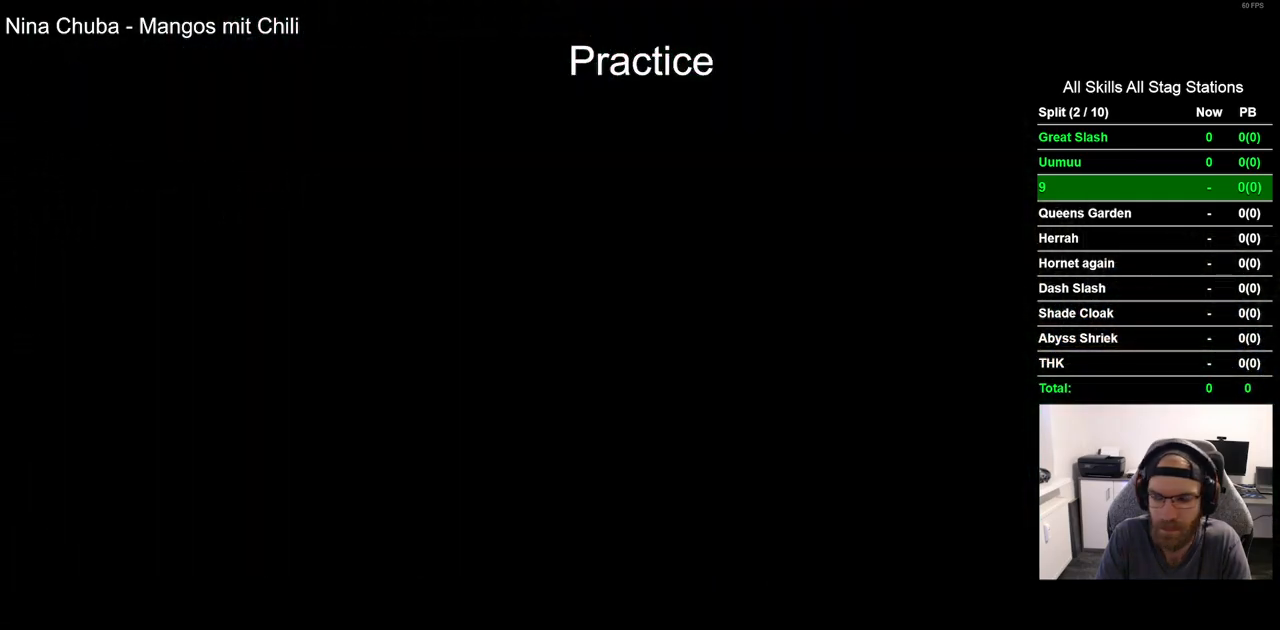
{"buttons": ["DPAD_LEFT"], "left_stick": "center", "right_stick": "center", "events": []}
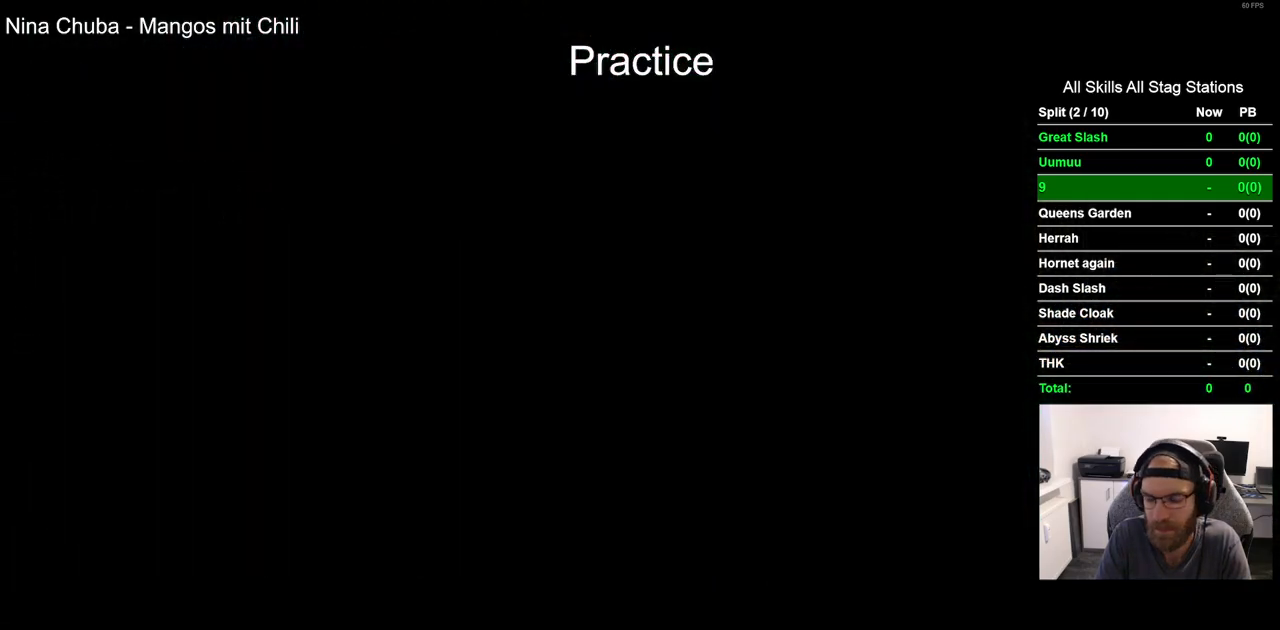
{"buttons": ["DPAD_LEFT"], "left_stick": "center", "right_stick": "center", "events": []}
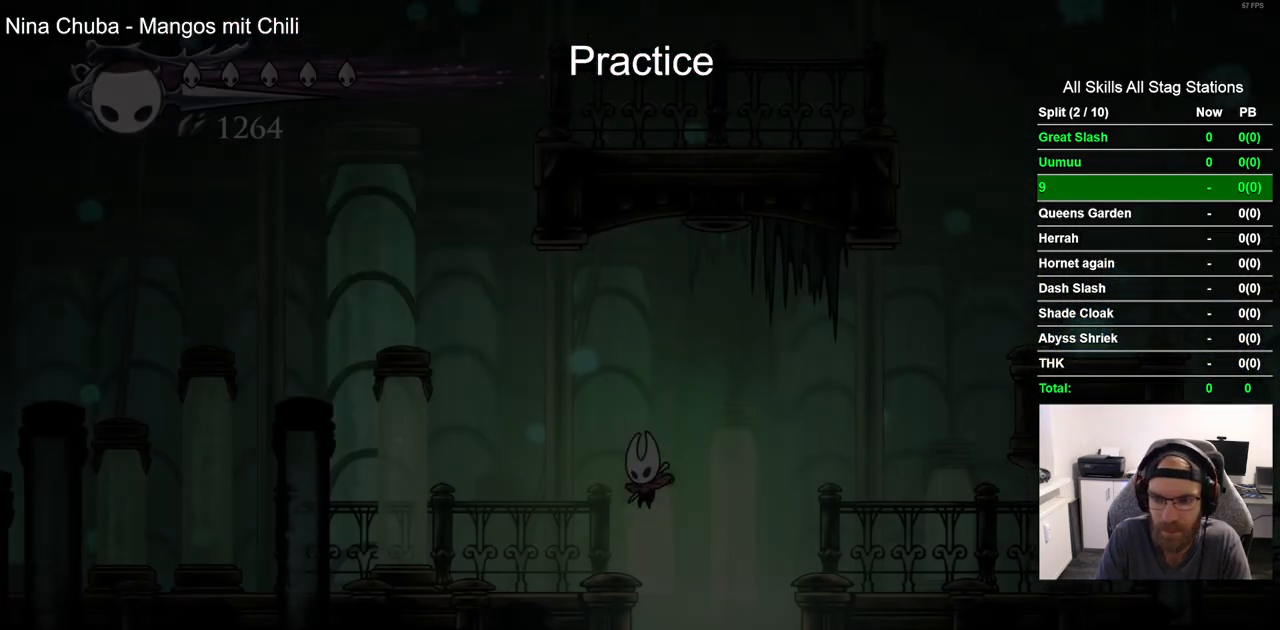
{"buttons": ["R2", "DPAD_LEFT"], "left_stick": "center", "right_stick": "center", "events": [[300, "R2", "down"]]}
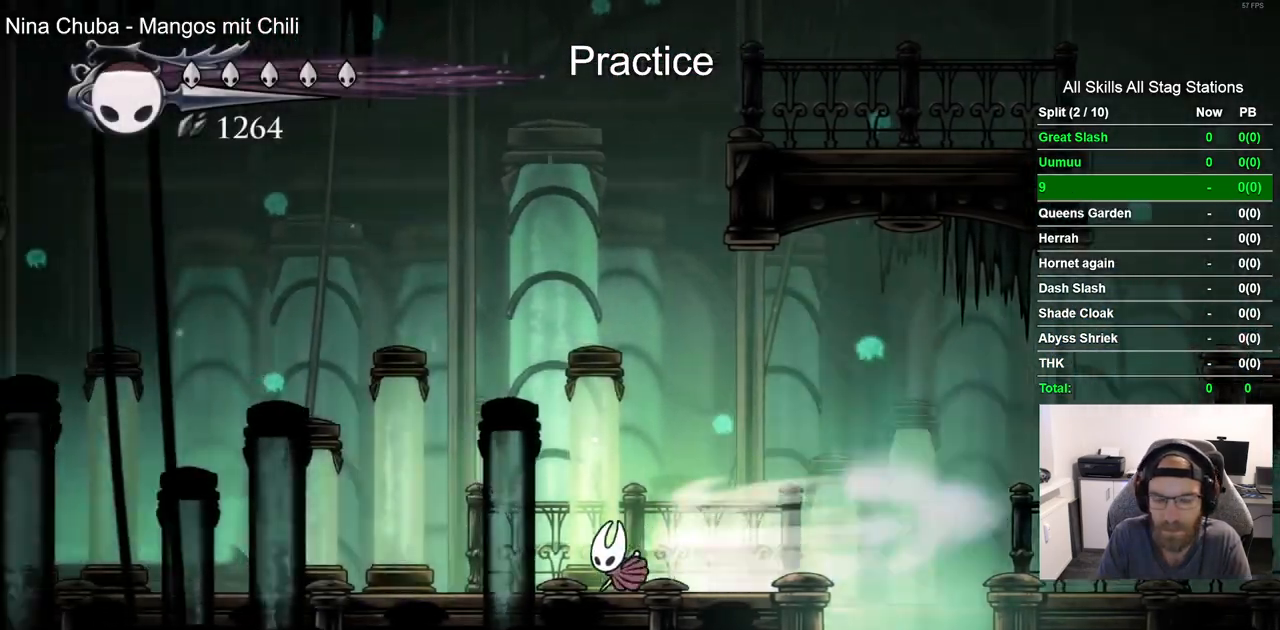
{"buttons": ["DPAD_LEFT"], "left_stick": "center", "right_stick": "center", "events": [[67, "R2", "up"], [250, "R2", "down"], [450, "R2", "up"]]}
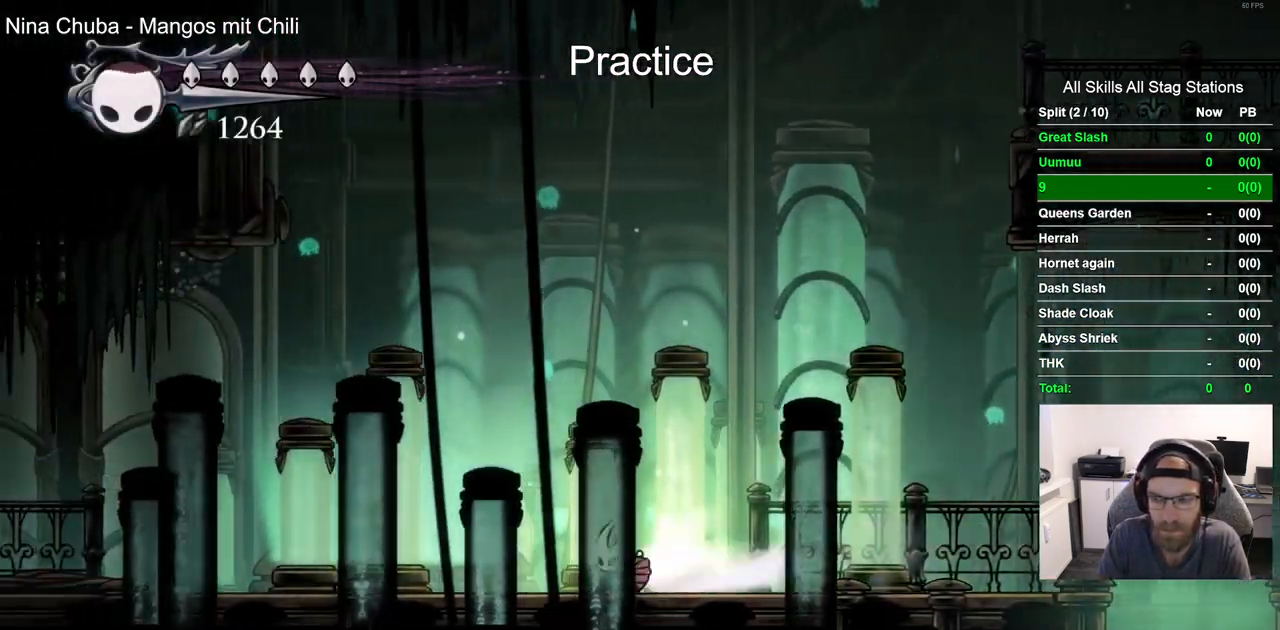
{"buttons": ["R2", "DPAD_LEFT"], "left_stick": "center", "right_stick": "center", "events": [[400, "R2", "down"]]}
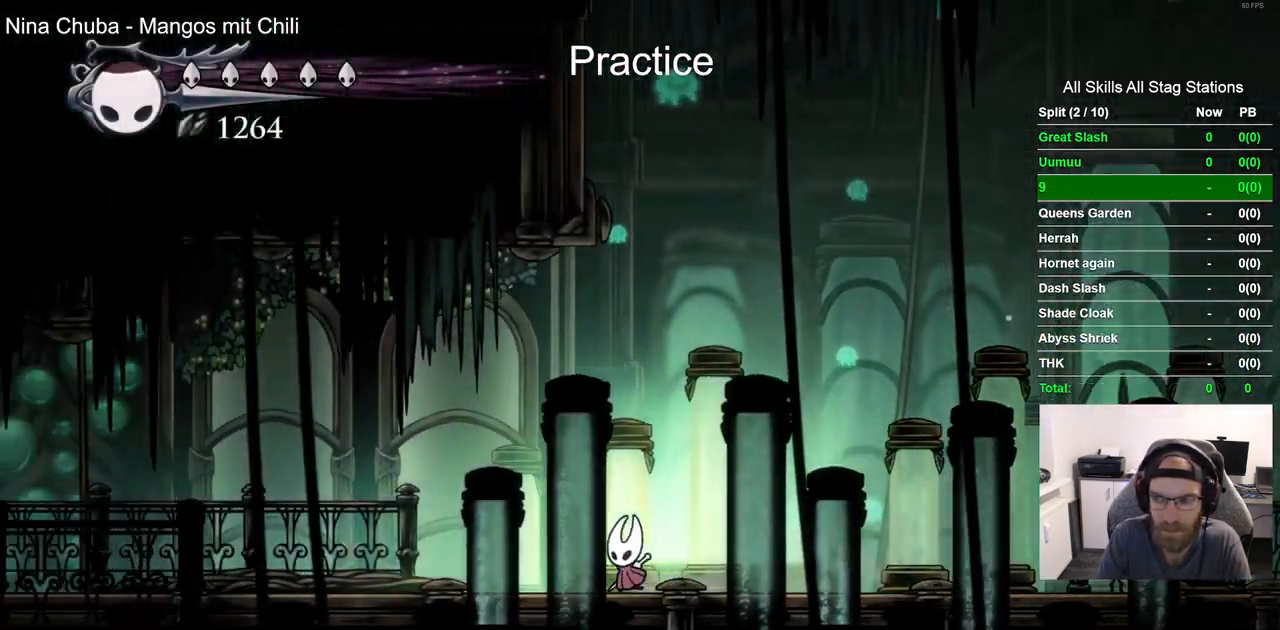
{"buttons": ["DPAD_LEFT"], "left_stick": "center", "right_stick": "center", "events": [[117, "R2", "up"]]}
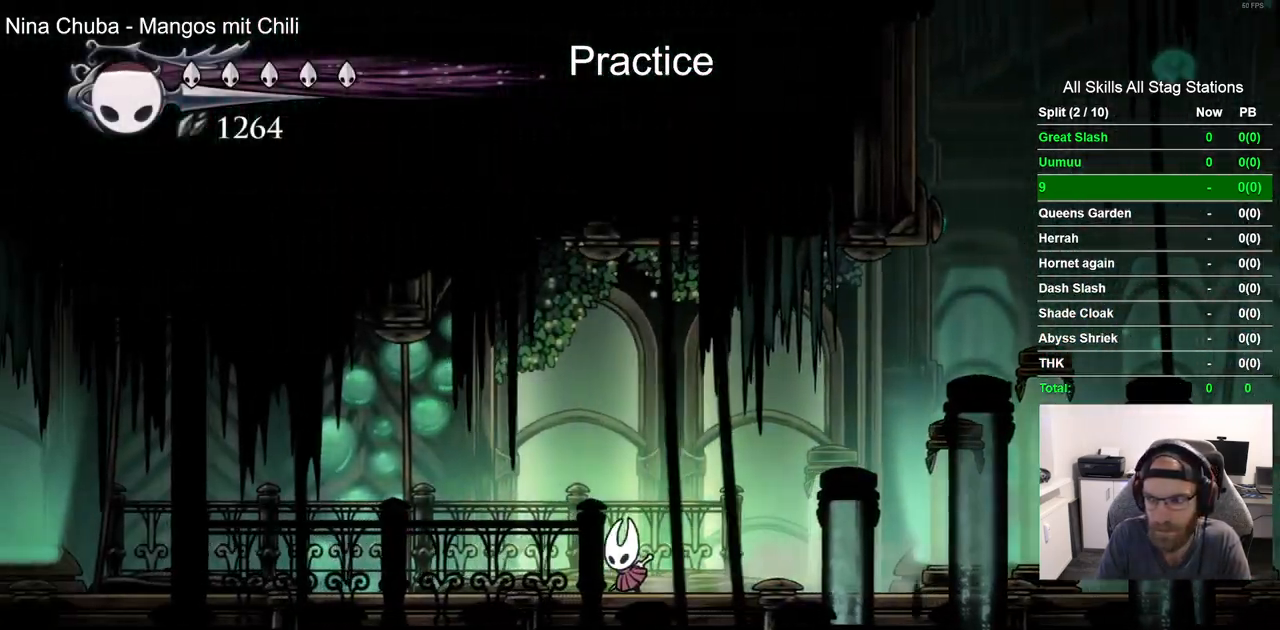
{"buttons": ["DPAD_LEFT"], "left_stick": "center", "right_stick": "center", "events": [[33, "R2", "down"], [267, "R2", "up"]]}
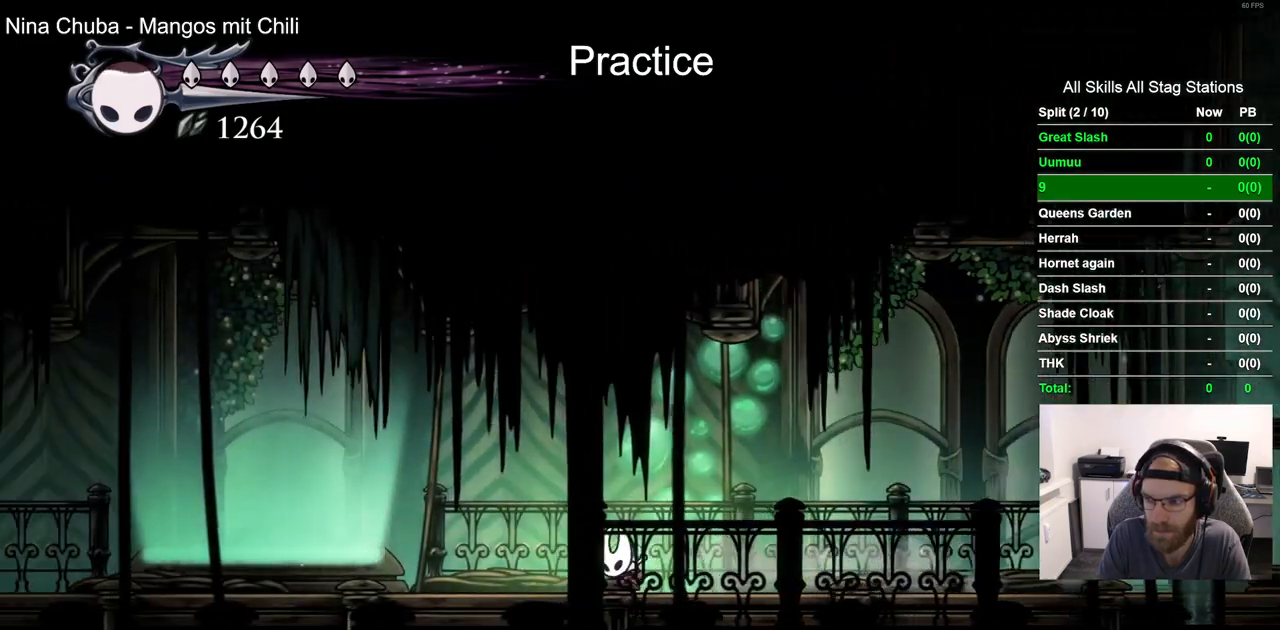
{"buttons": ["DPAD_LEFT"], "left_stick": "center", "right_stick": "center", "events": [[150, "R2", "down"], [400, "R2", "up"]]}
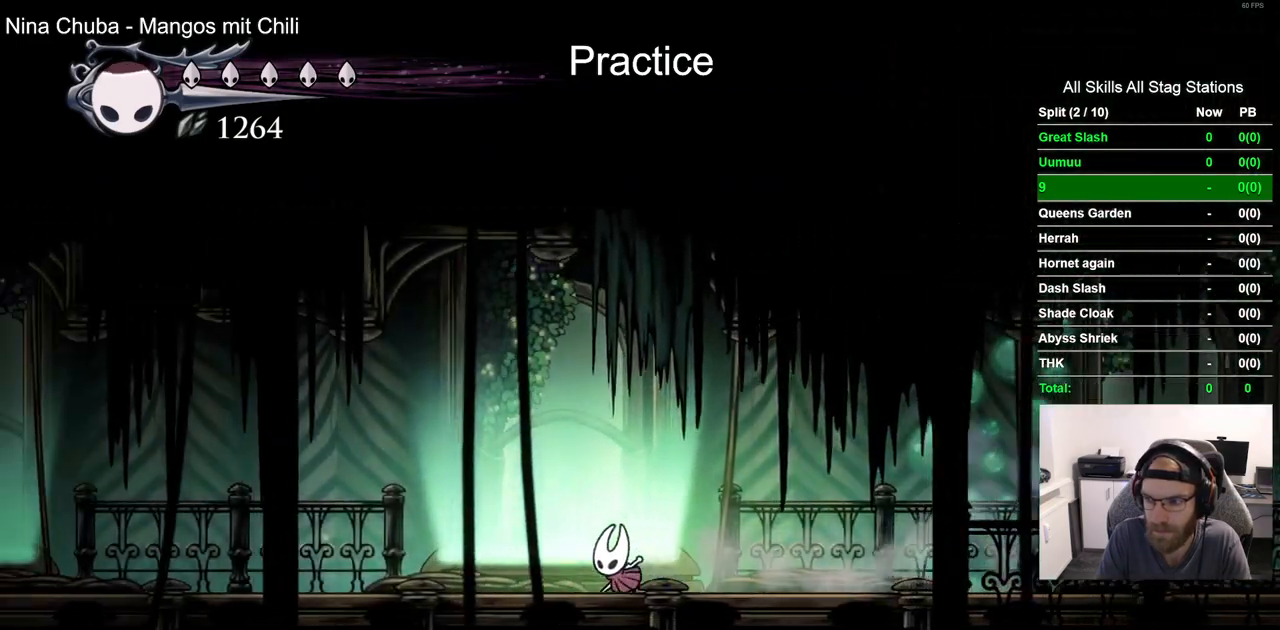
{"buttons": ["R2", "DPAD_LEFT"], "left_stick": "center", "right_stick": "center", "events": [[317, "R2", "down"]]}
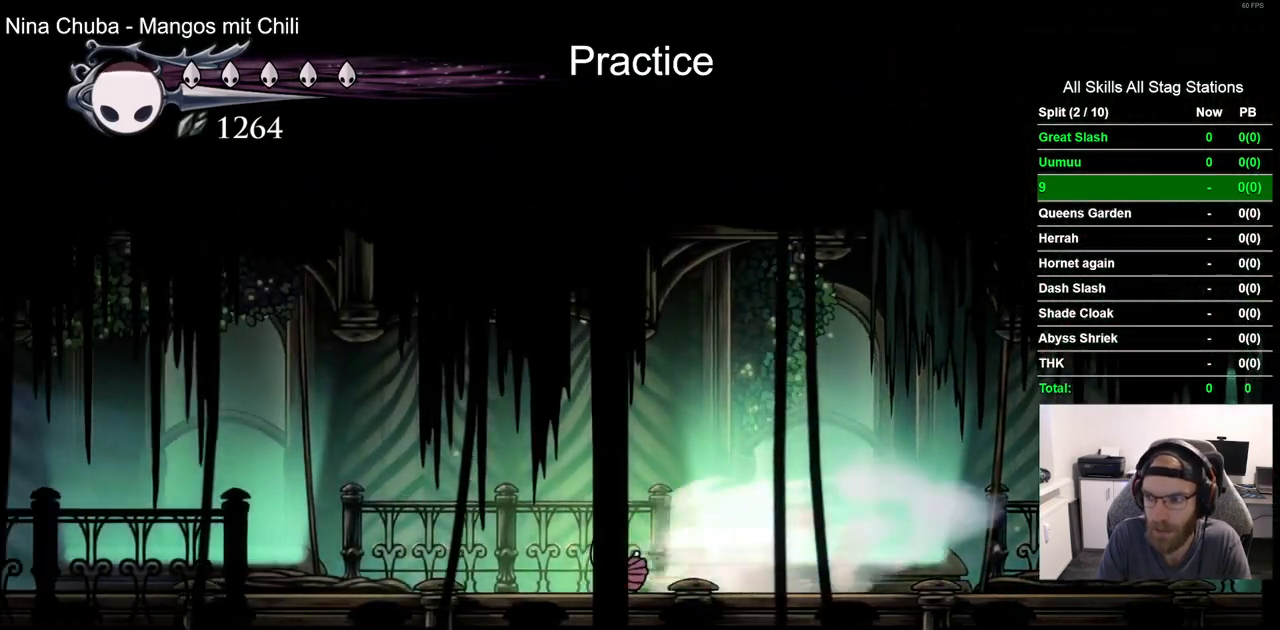
{"buttons": ["R2", "DPAD_LEFT"], "left_stick": "center", "right_stick": "center", "events": [[83, "R2", "up"], [433, "R2", "down"]]}
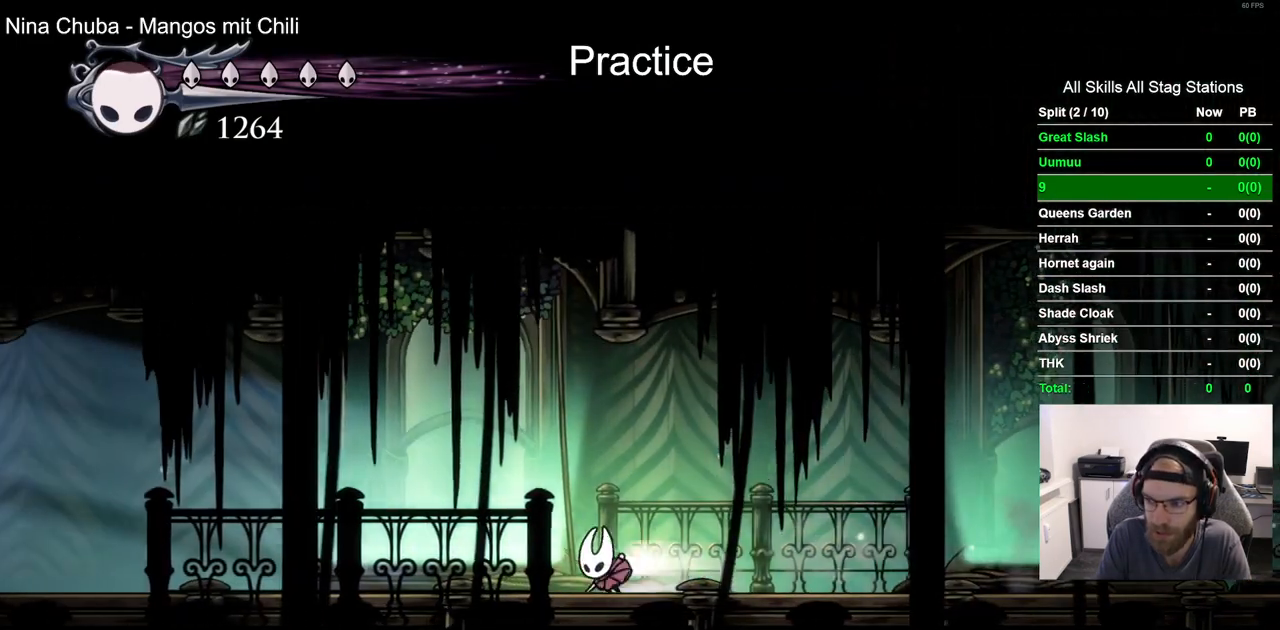
{"buttons": ["DPAD_LEFT"], "left_stick": "center", "right_stick": "center", "events": [[183, "R2", "up"]]}
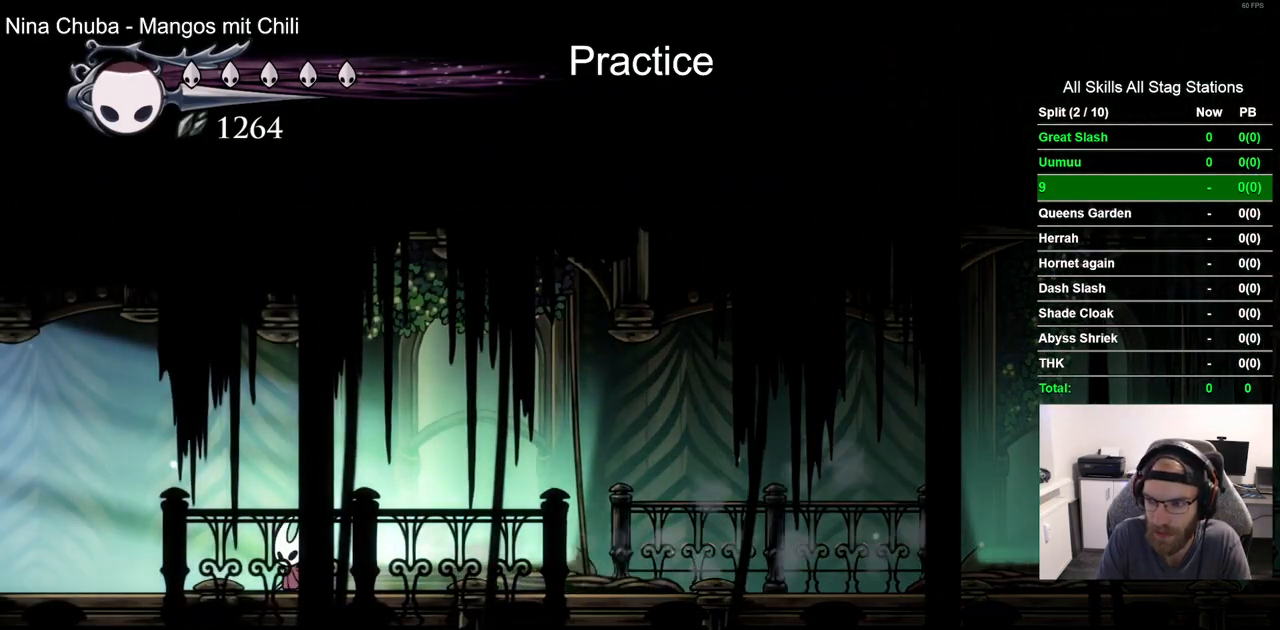
{"buttons": ["DPAD_LEFT"], "left_stick": "center", "right_stick": "center", "events": [[17, "R2", "down"], [300, "R2", "up"]]}
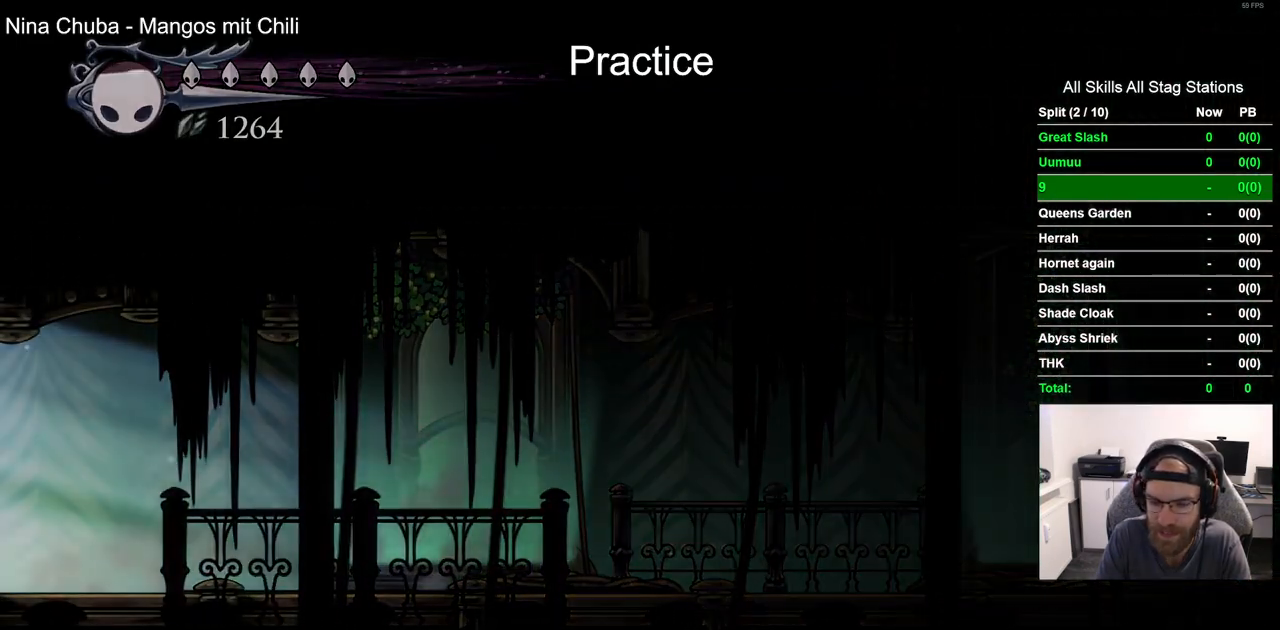
{"buttons": ["DPAD_LEFT"], "left_stick": "center", "right_stick": "center", "events": []}
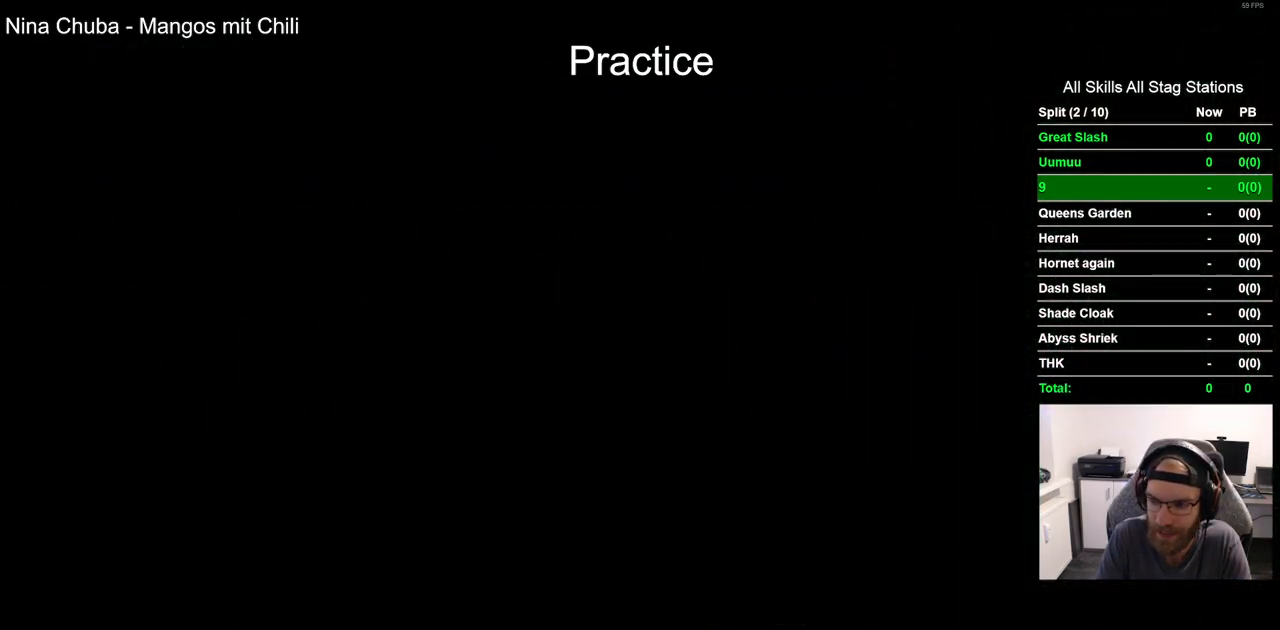
{"buttons": ["DPAD_LEFT"], "left_stick": "center", "right_stick": "center", "events": []}
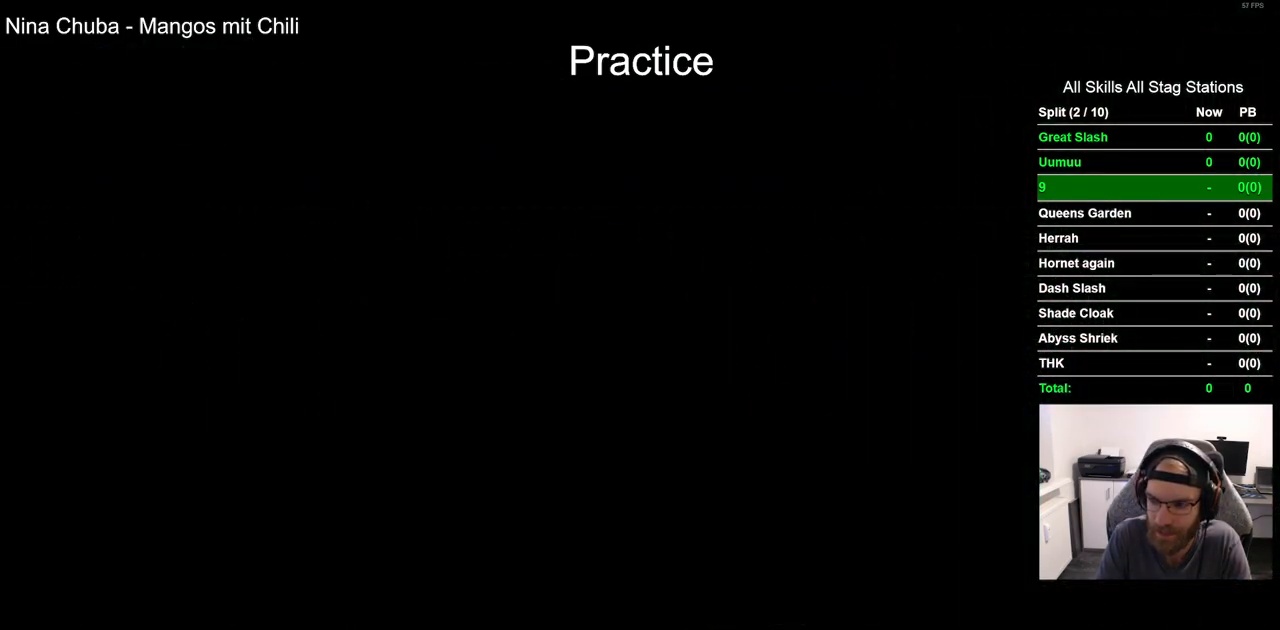
{"buttons": ["DPAD_LEFT"], "left_stick": "center", "right_stick": "center", "events": []}